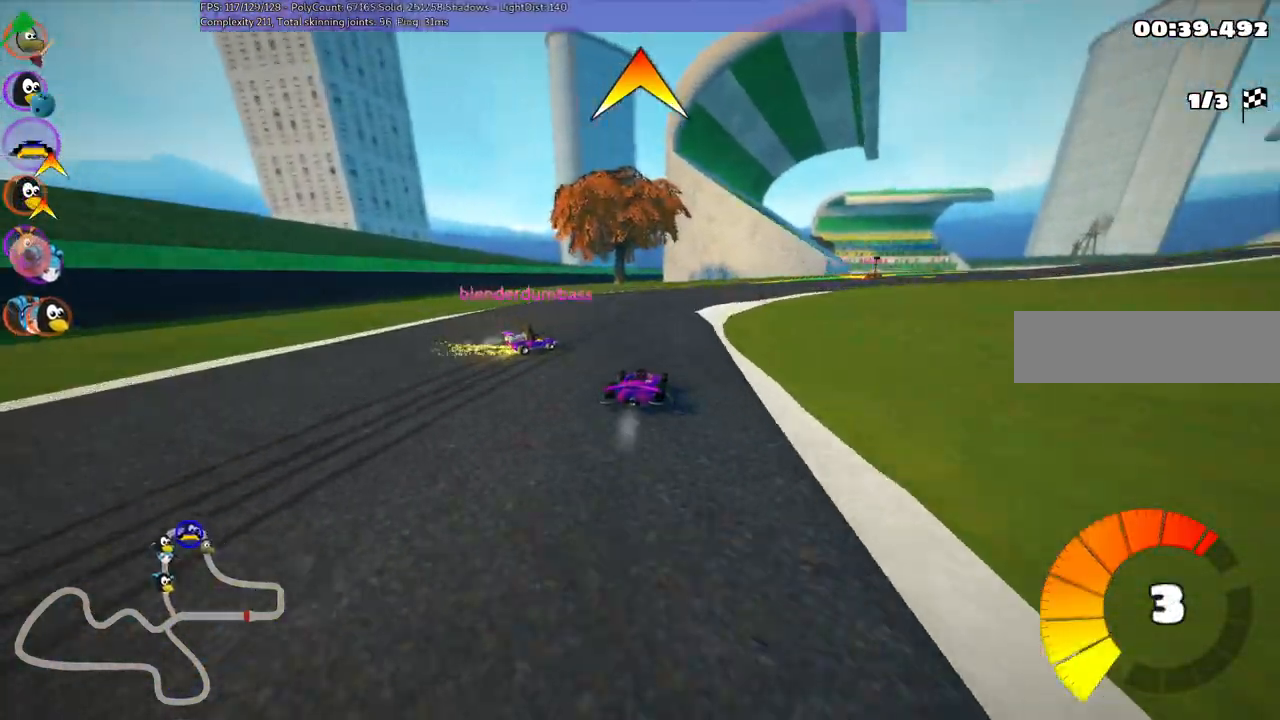
Gameplay with keyboard; each line is a JSON object with the keys held at the frame after it. "events" lists presses ("down") and releases ("up") of ".", "/", "alt_r", "b", "c", "comma", "ctrl_r", "d", "down", "f", "g", "h", "j", "k", "l", "left", "m", "n", "quote", "return", "right", "semicolon", "shift_r", "space", "super", "up" and "v" between this image and that frame as [ms after this image, input, new state], when the widget could be followed in between. No other keys are recorded. Mouse input is not recorded.
{"keys": ["right", "up"], "events": [[383, "left", "up"], [383, "m", "up"]]}
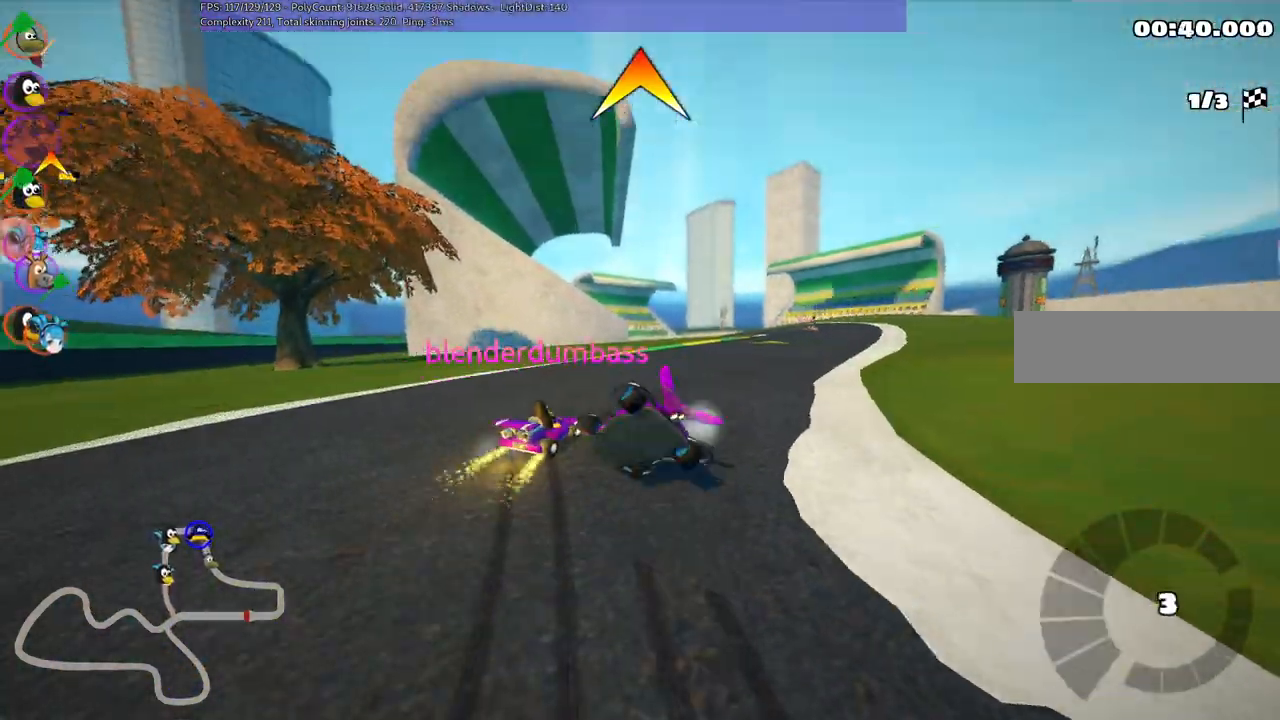
{"keys": ["right", "up"], "events": [[83, "right", "up"], [250, "right", "down"]]}
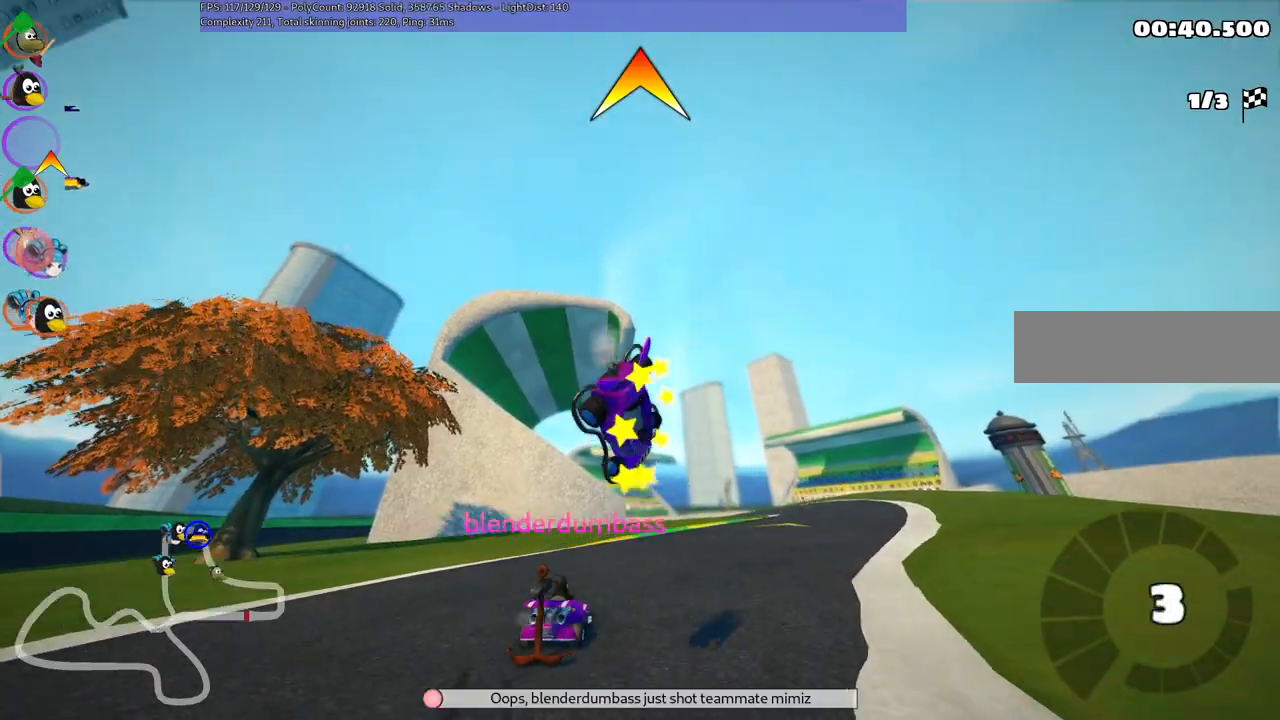
{"keys": ["right", "up"], "events": []}
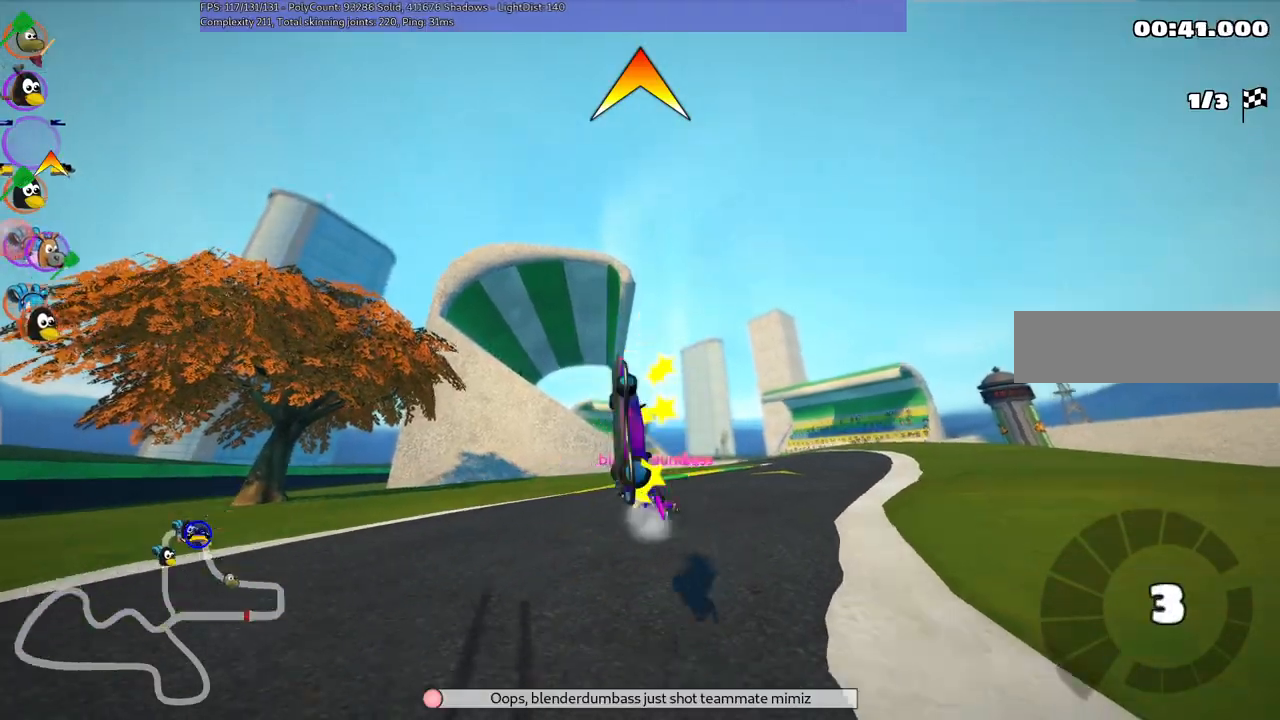
{"keys": ["right", "up"], "events": []}
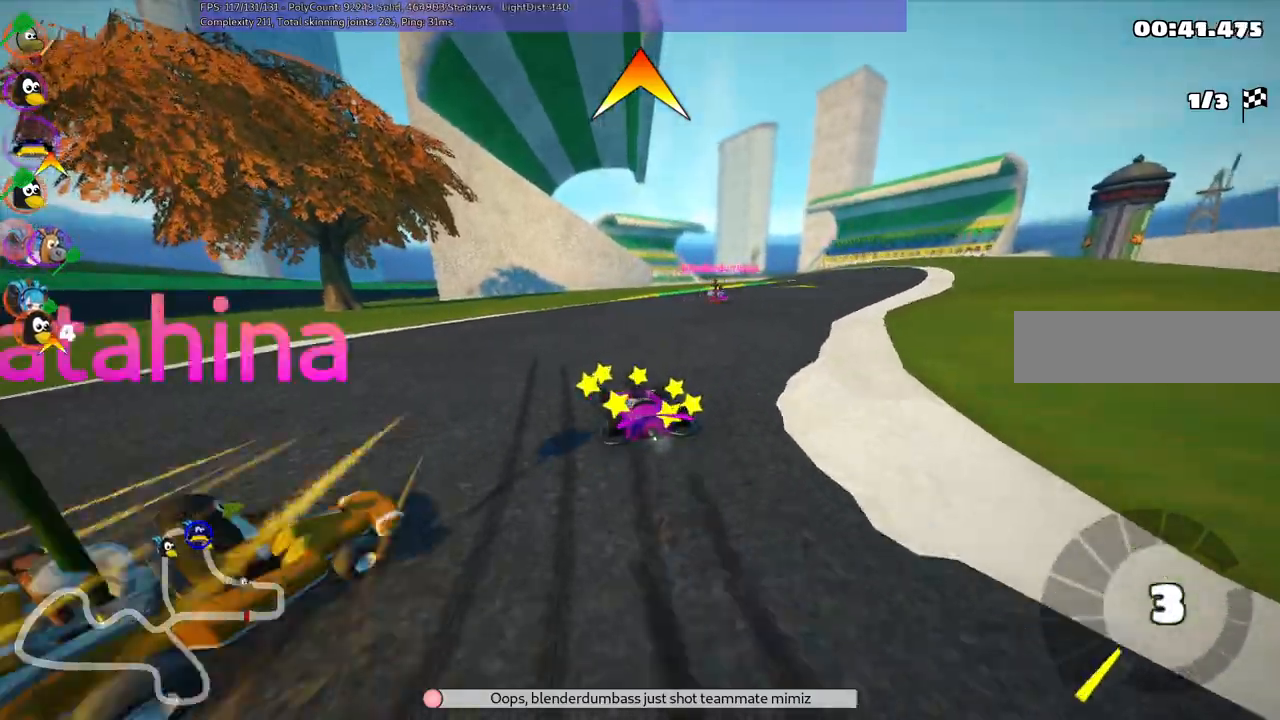
{"keys": ["m", "right", "up"], "events": [[50, "right", "up"], [250, "m", "down"], [250, "right", "down"]]}
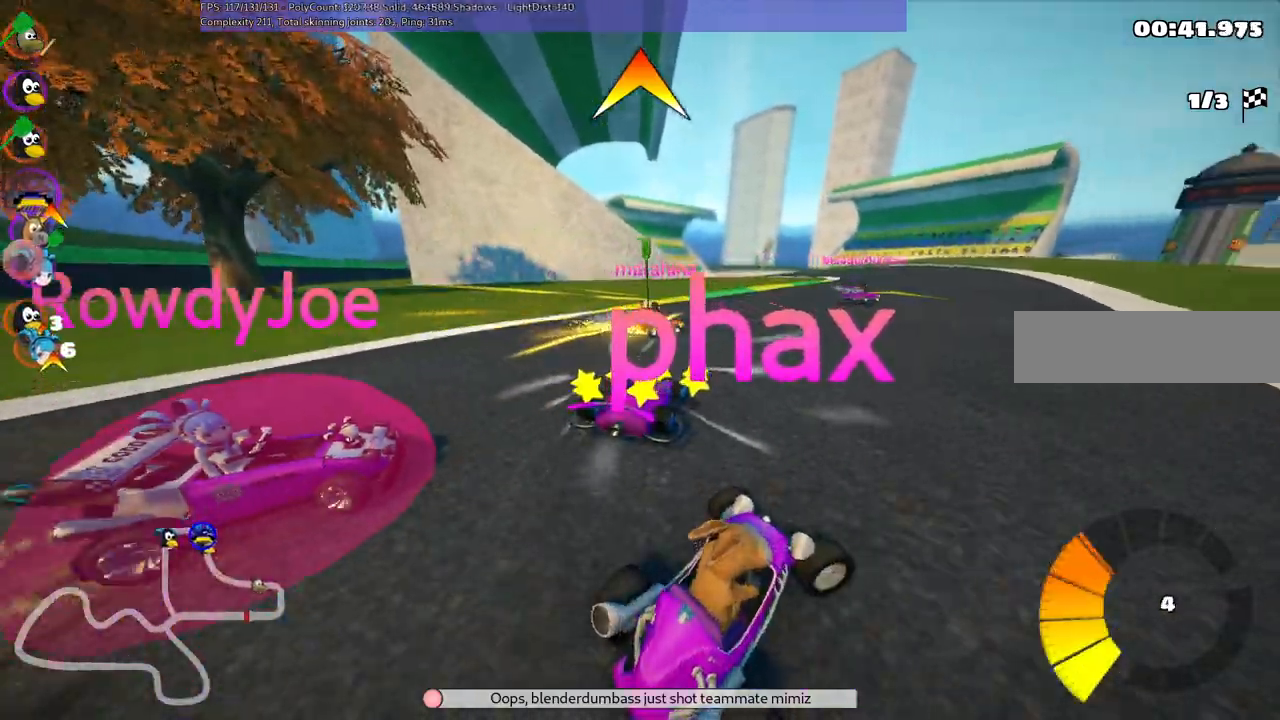
{"keys": ["up"]}
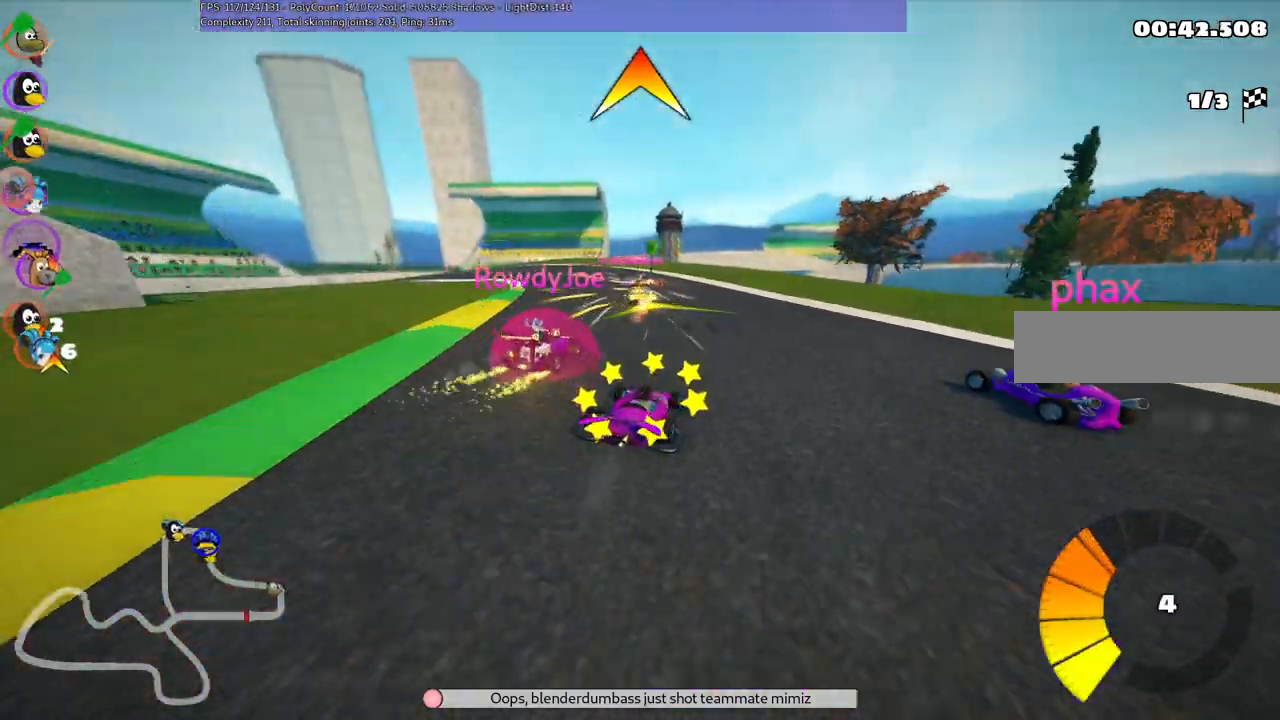
{"keys": ["left", "m", "up"], "events": [[67, "left", "down"], [67, "m", "down"]]}
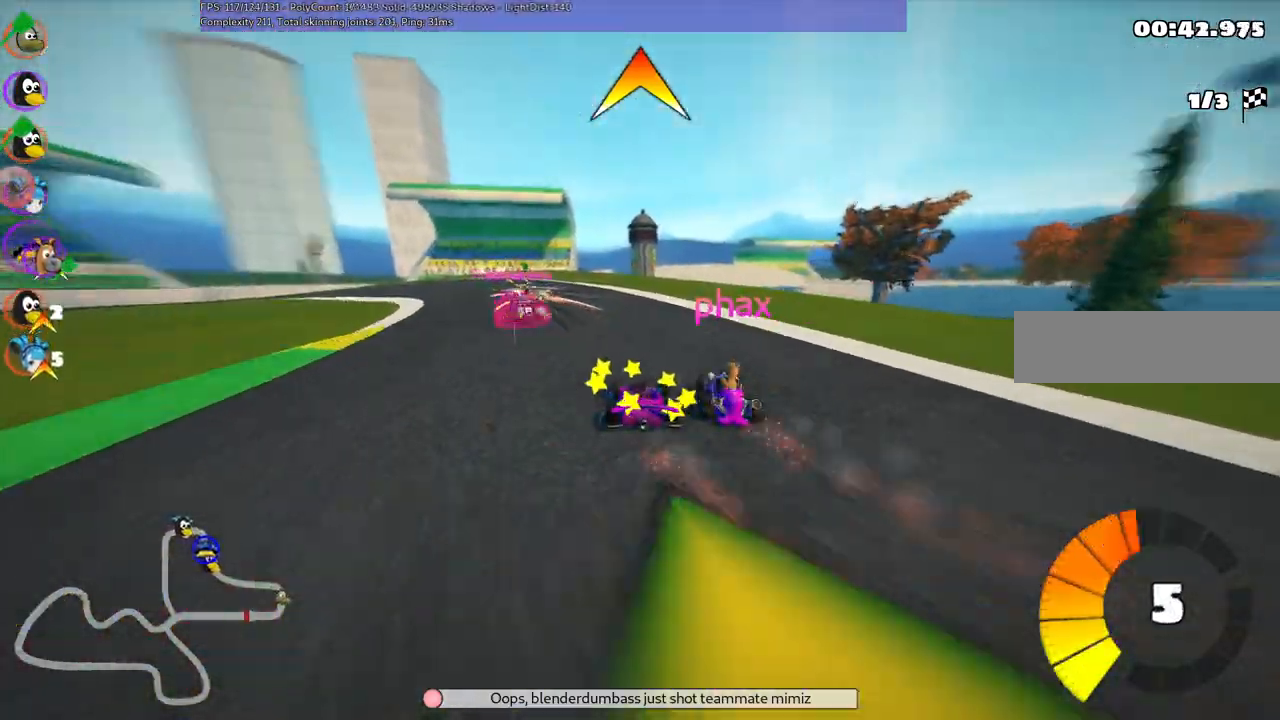
{"keys": ["left", "up"], "events": [[333, "m", "up"]]}
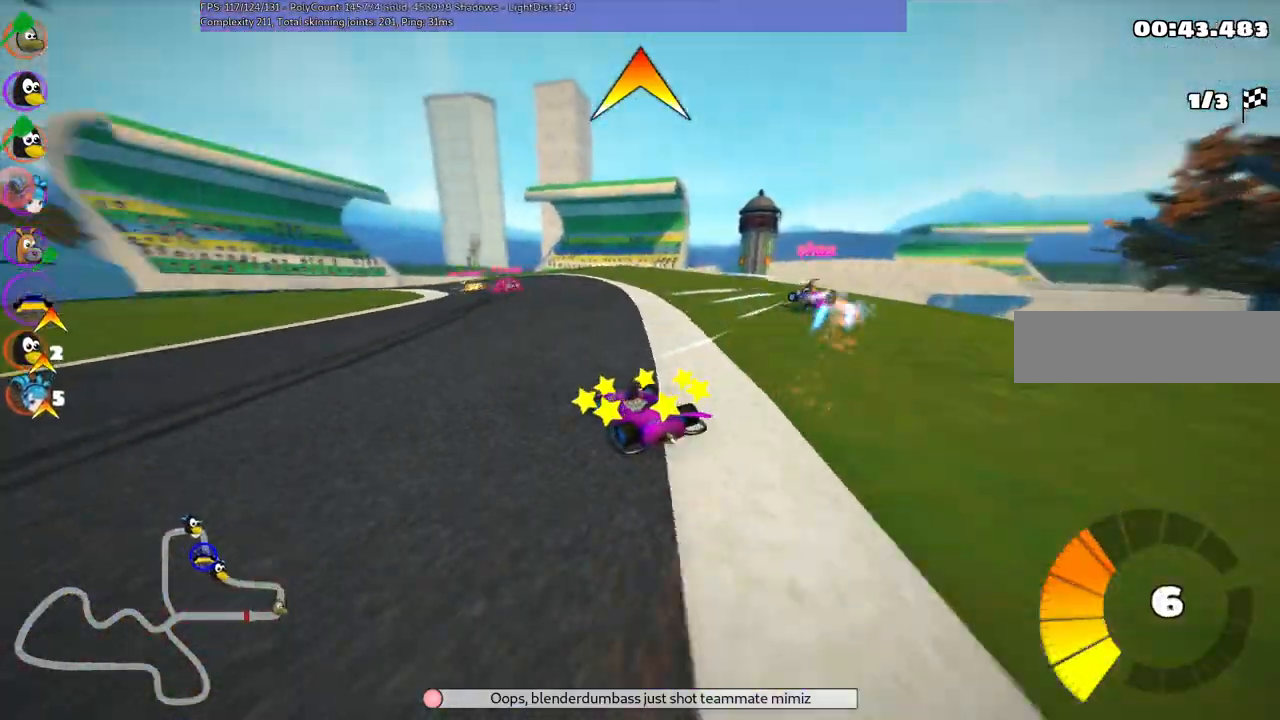
{"keys": ["right", "up"], "events": [[67, "left", "up"], [250, "right", "down"]]}
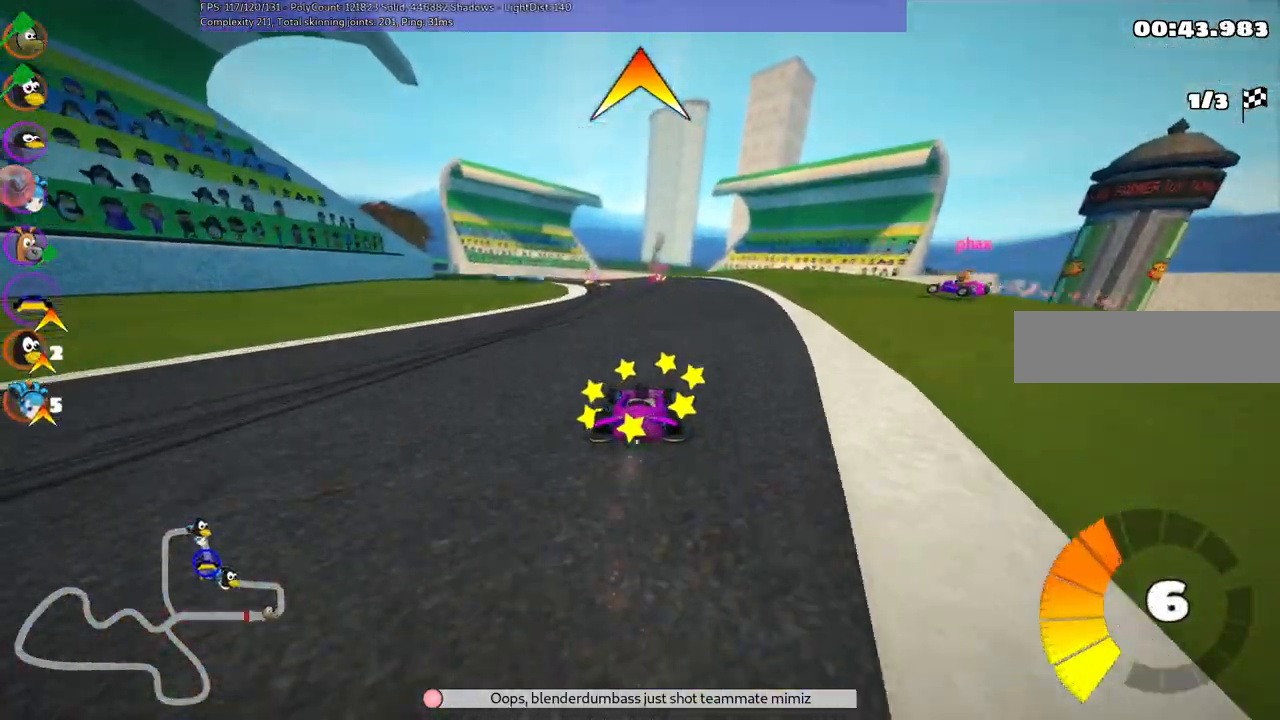
{"keys": ["m", "right", "up"], "events": [[33, "right", "up"], [67, "left", "down"], [67, "m", "down"], [167, "right", "down"], [217, "left", "up"], [400, "left", "down"], [450, "left", "up"]]}
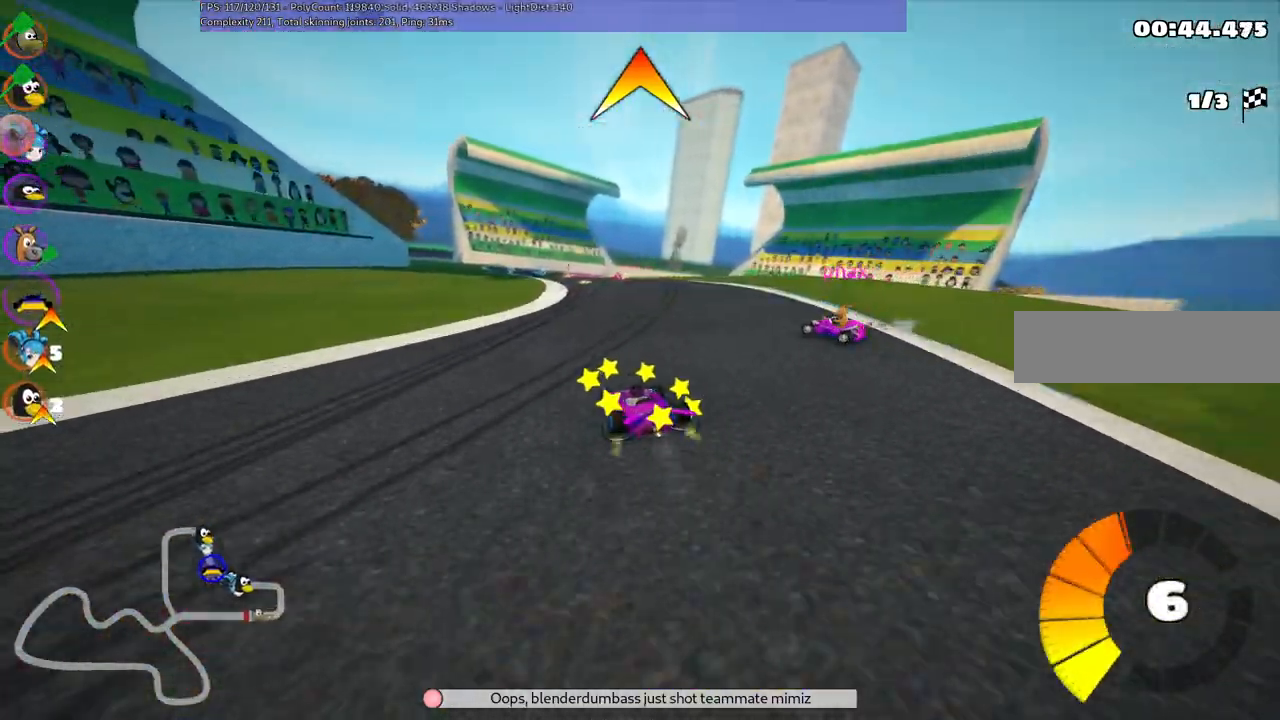
{"keys": ["m", "right", "up"], "events": [[267, "left", "down"], [333, "left", "up"]]}
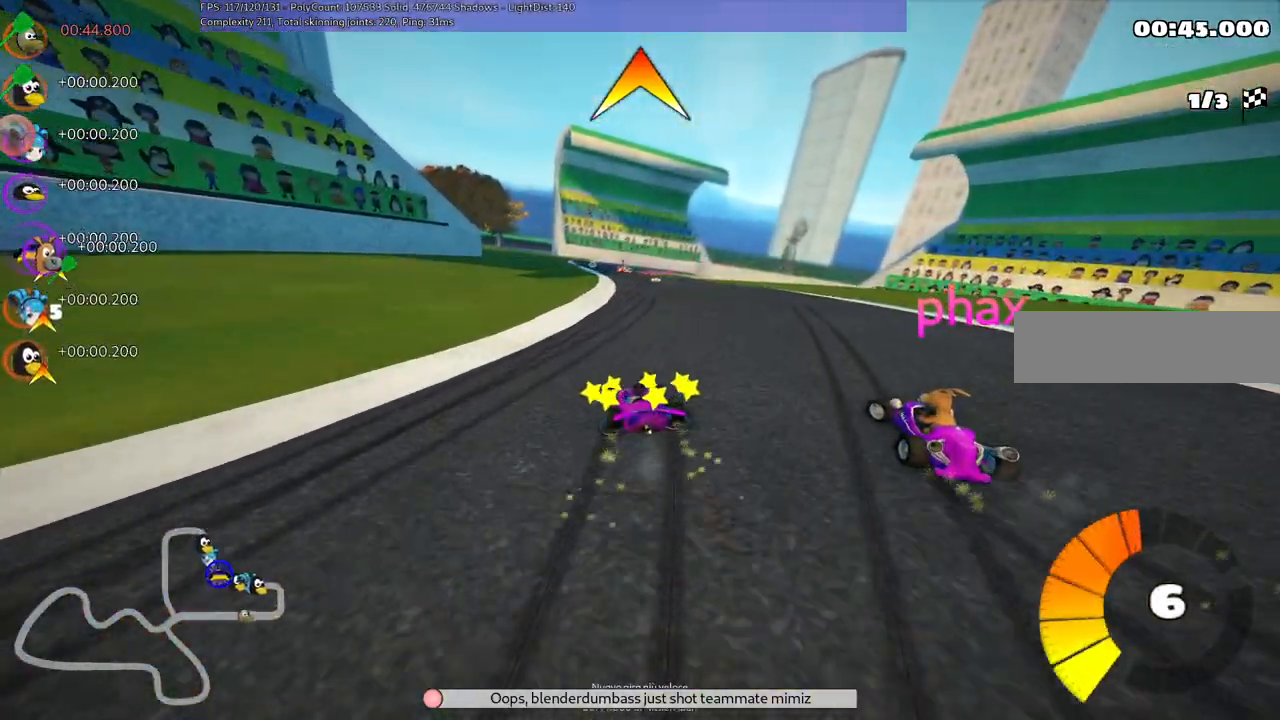
{"keys": ["up"], "events": [[200, "m", "up"], [200, "right", "up"]]}
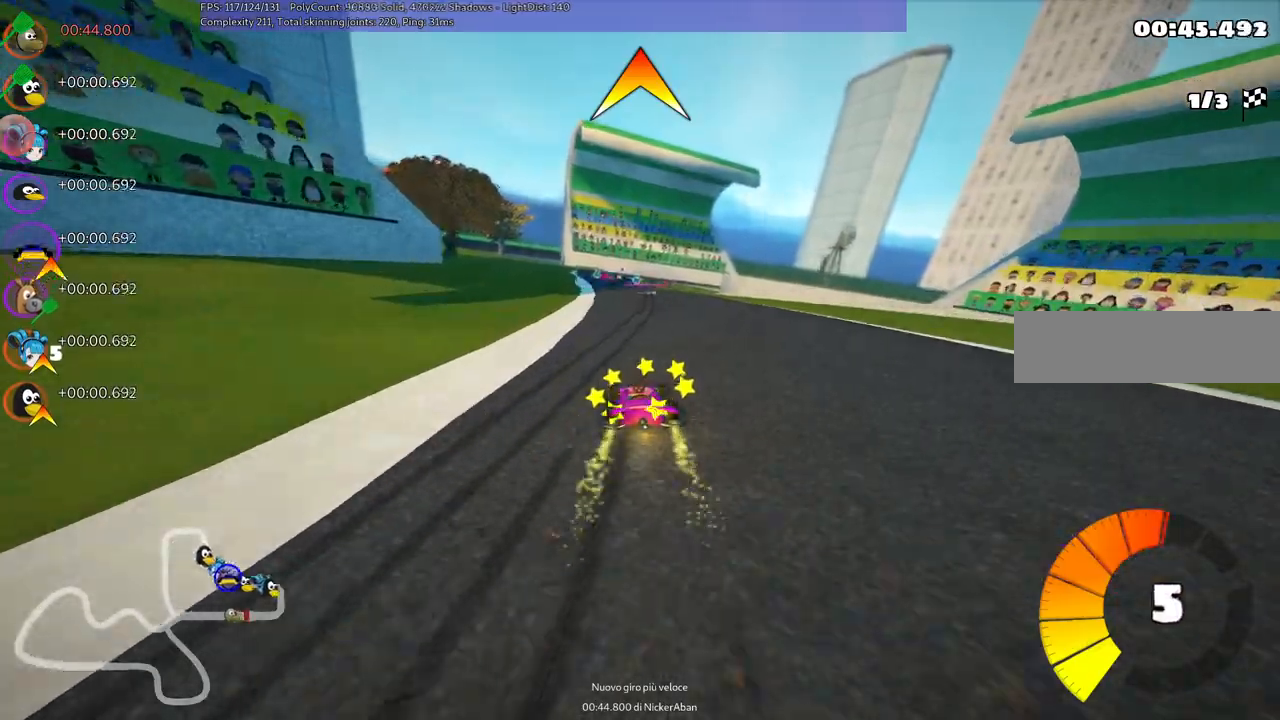
{"keys": ["up"], "events": [[300, "left", "down"], [400, "left", "up"]]}
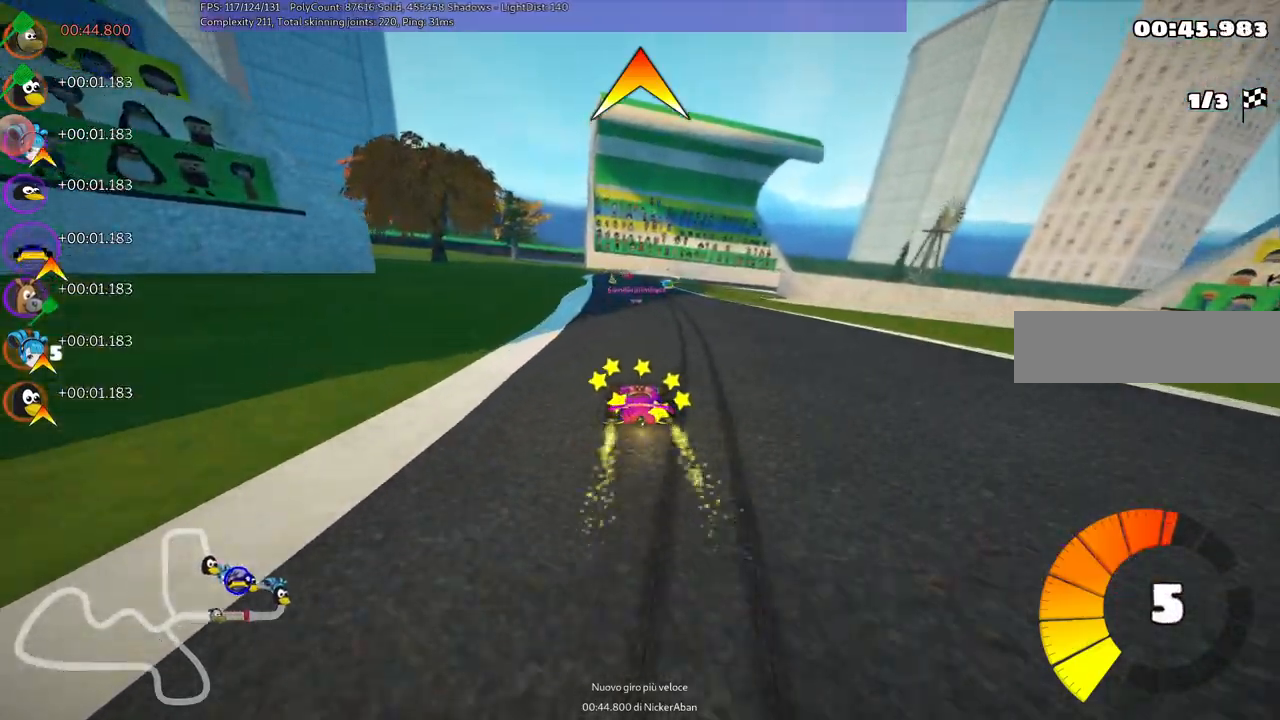
{"keys": ["up"], "events": [[83, "right", "down"], [200, "right", "up"]]}
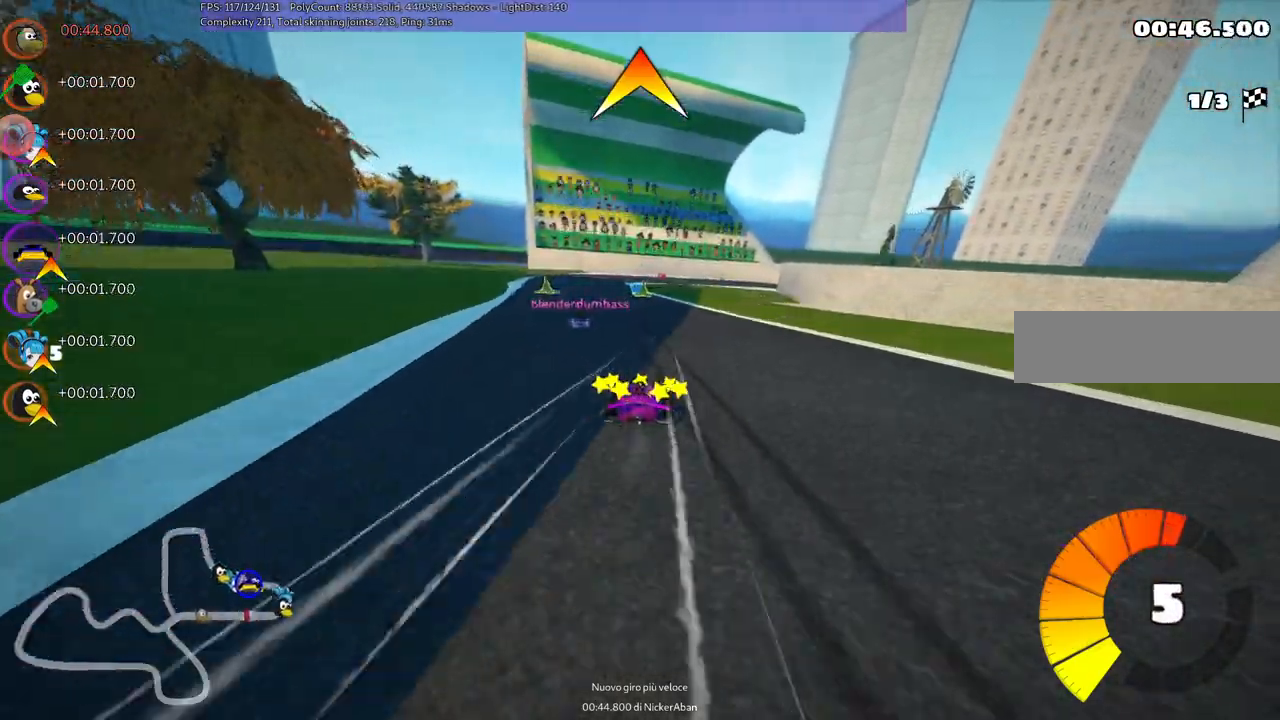
{"keys": ["up"], "events": [[200, "left", "down"], [383, "left", "up"]]}
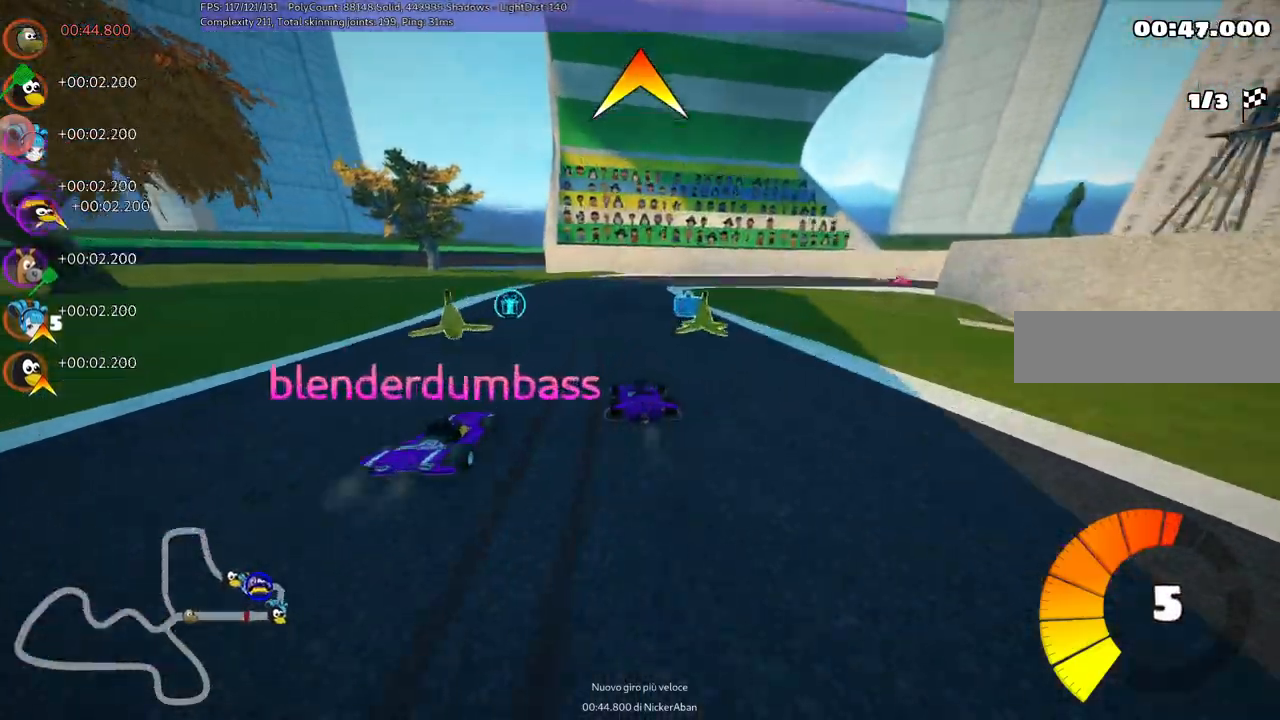
{"keys": ["left", "m", "right", "up"], "events": [[117, "right", "down"], [150, "m", "down"], [300, "left", "down"], [300, "right", "up"], [433, "right", "down"]]}
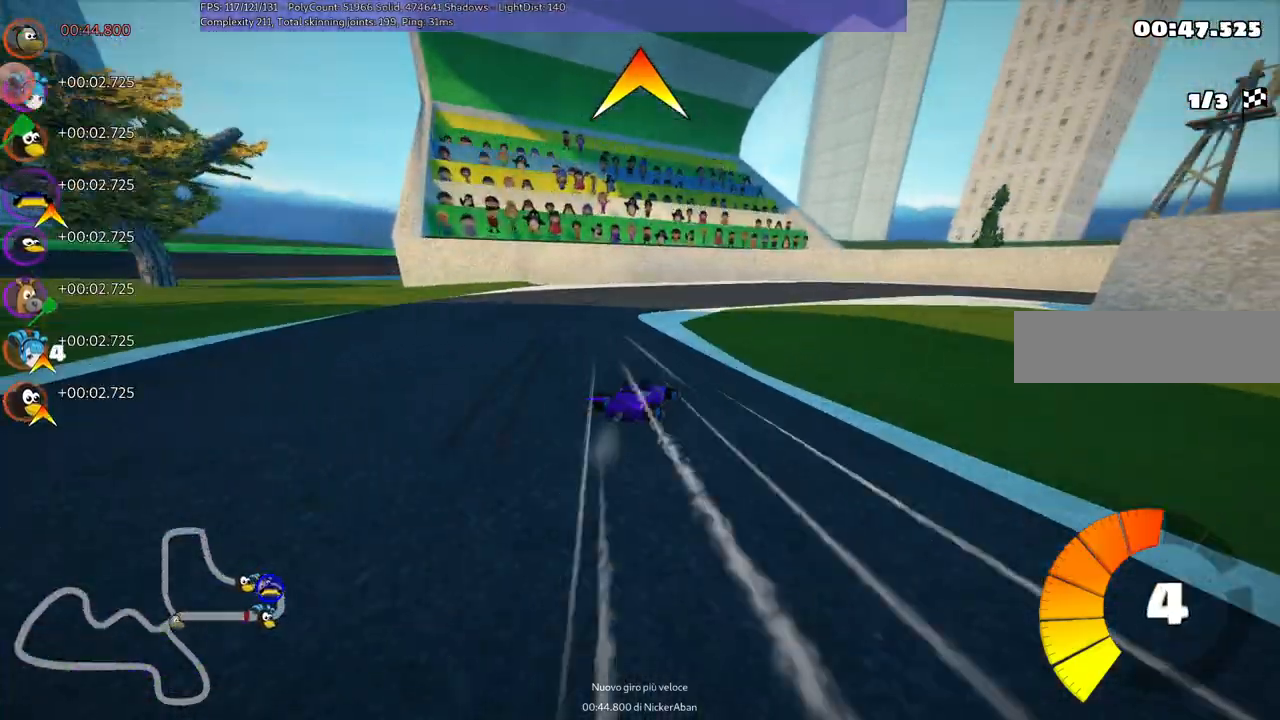
{"keys": ["m", "right", "up"], "events": [[67, "left", "up"]]}
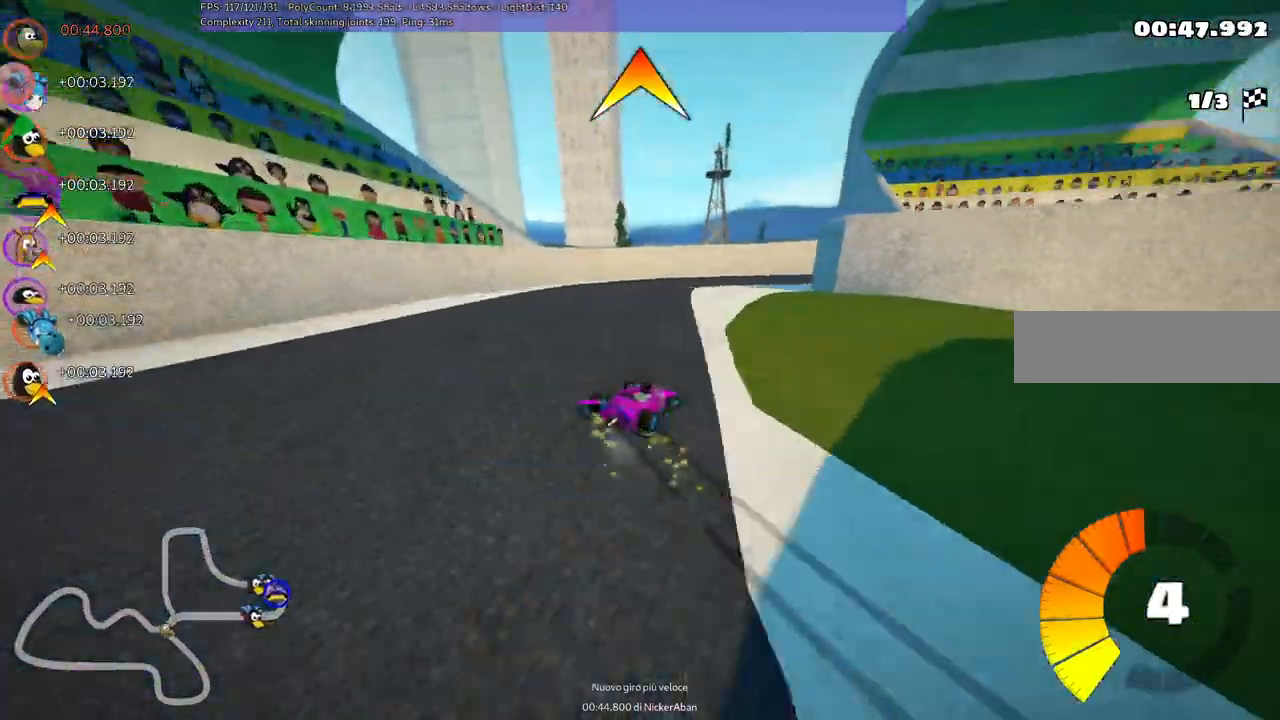
{"keys": ["up"], "events": [[300, "m", "up"], [400, "right", "up"]]}
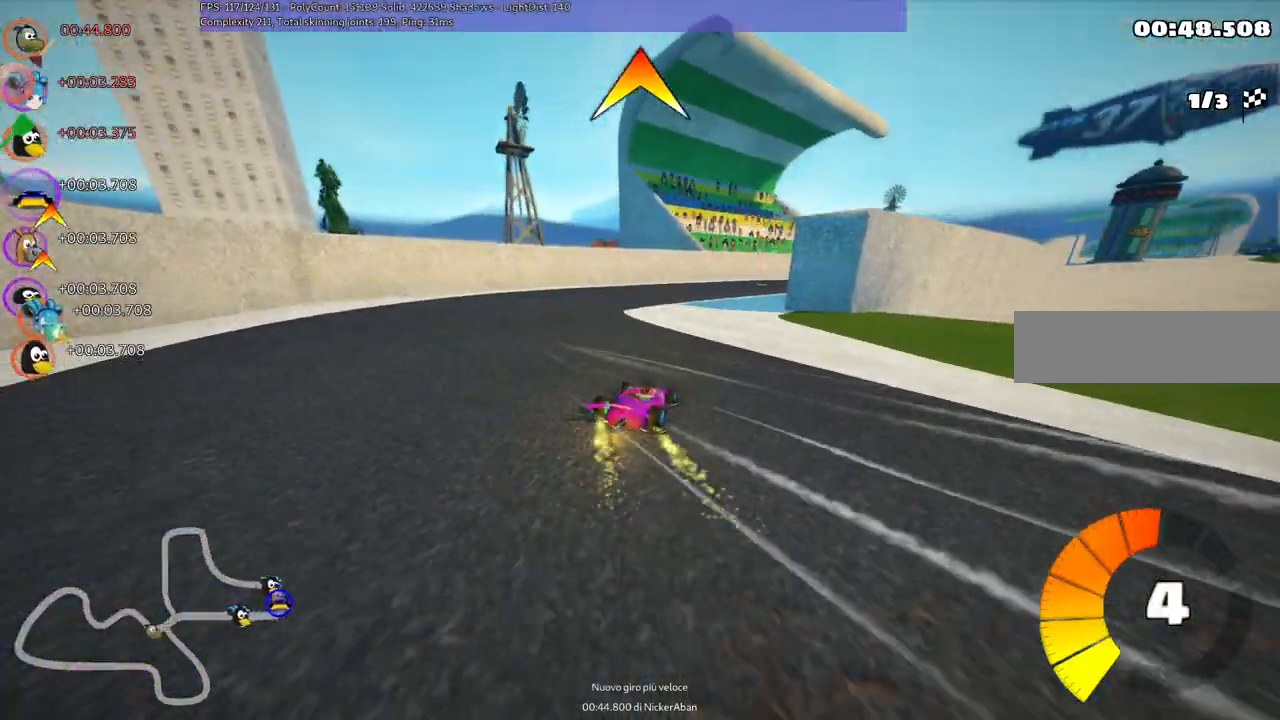
{"keys": ["left", "m", "right", "up"], "events": [[333, "m", "down"], [333, "right", "down"], [483, "left", "down"]]}